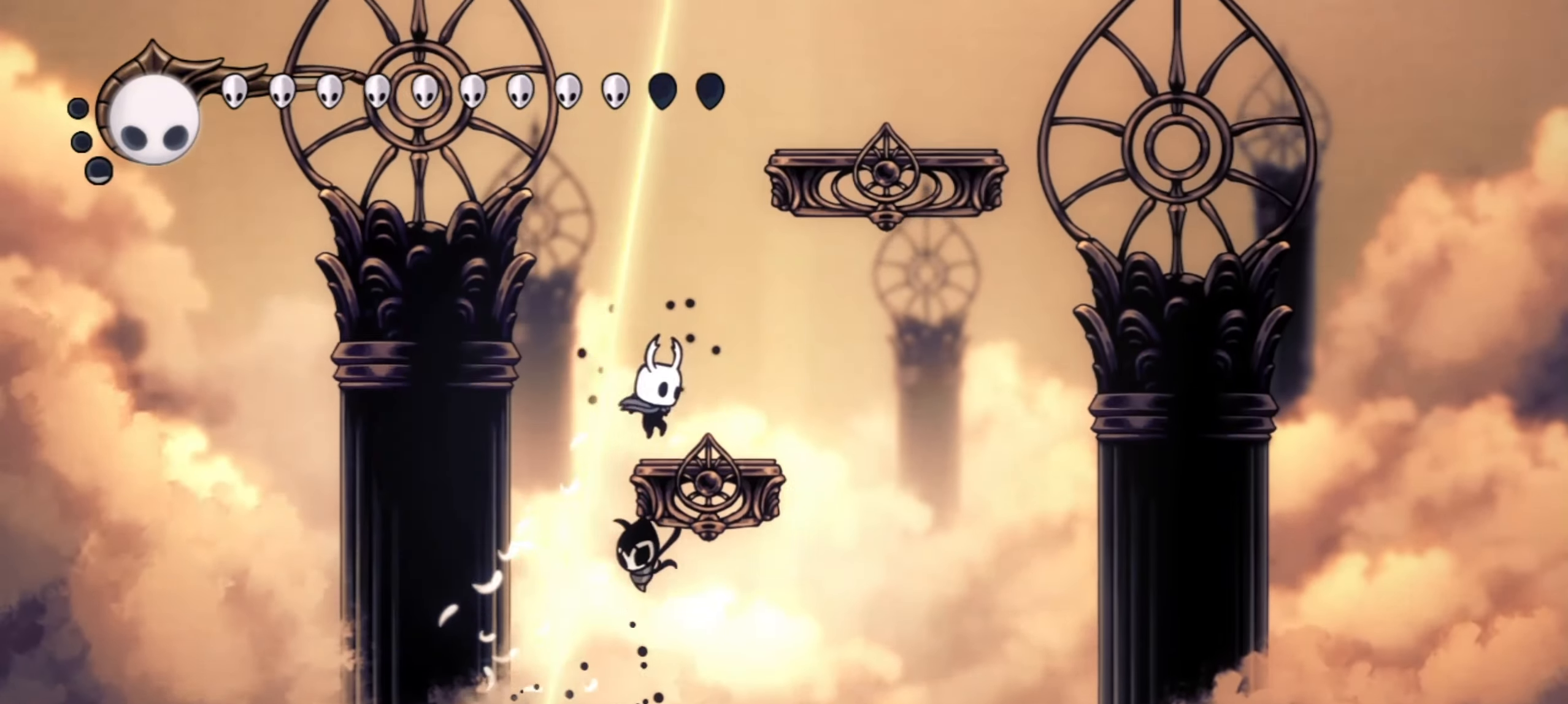
Gameplay with keyboard; each line is a JSON object with the keys held at the frame after it. "events" lists presses ("down") and releases ("up") of "a", "c", "d", "down", "f", "i", "left", "right", "s", "up", "x" and "z" between this image and that frame as [ms after this image, input, new state], when the widget could be followed in between. No other keys are recorded. Mouse input is not recorded.
{"keys": ["up", "z"], "events": [[300, "left", "down"], [334, "z", "down"], [350, "right", "up"], [384, "left", "up"]]}
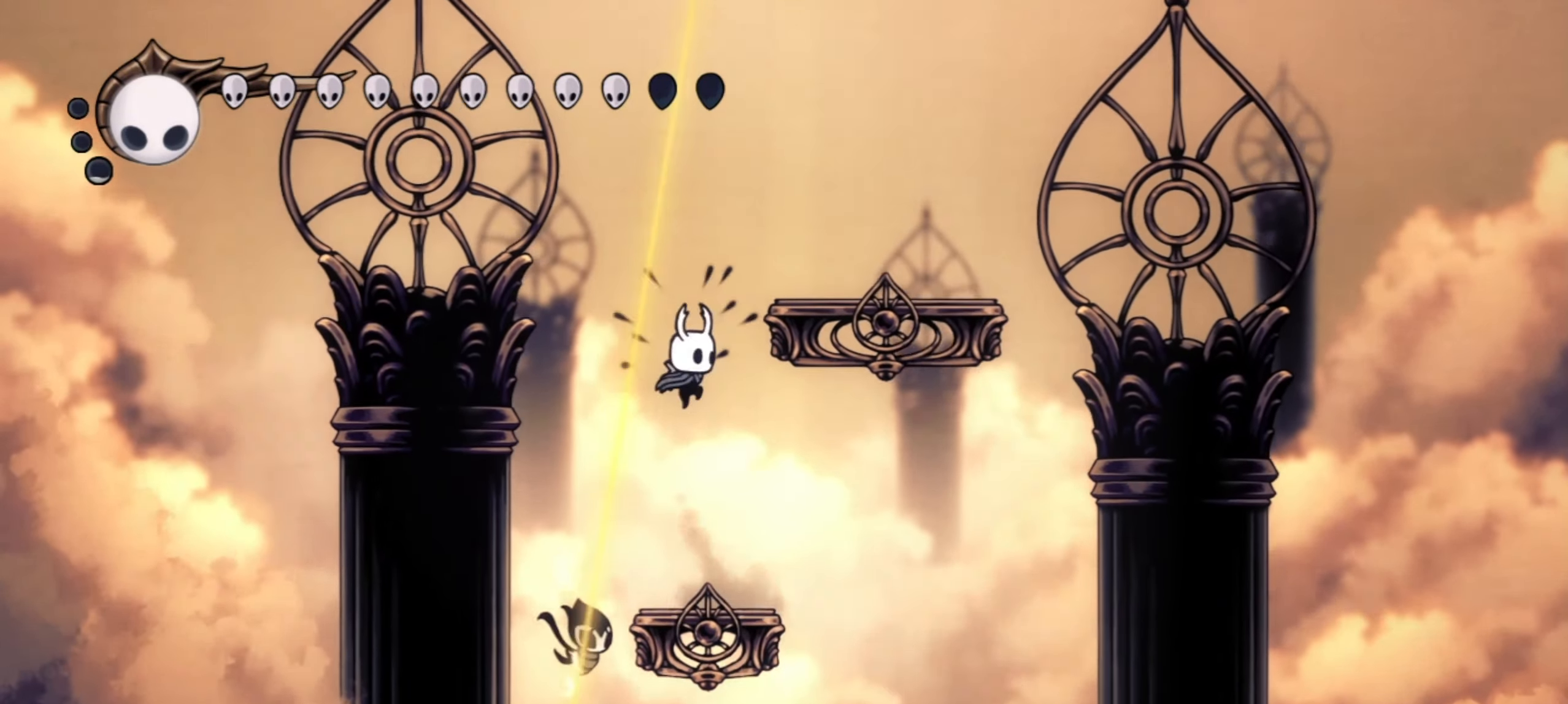
{"keys": ["up"], "events": [[17, "right", "down"], [67, "c", "down"], [250, "c", "up"], [250, "z", "up"], [500, "right", "up"]]}
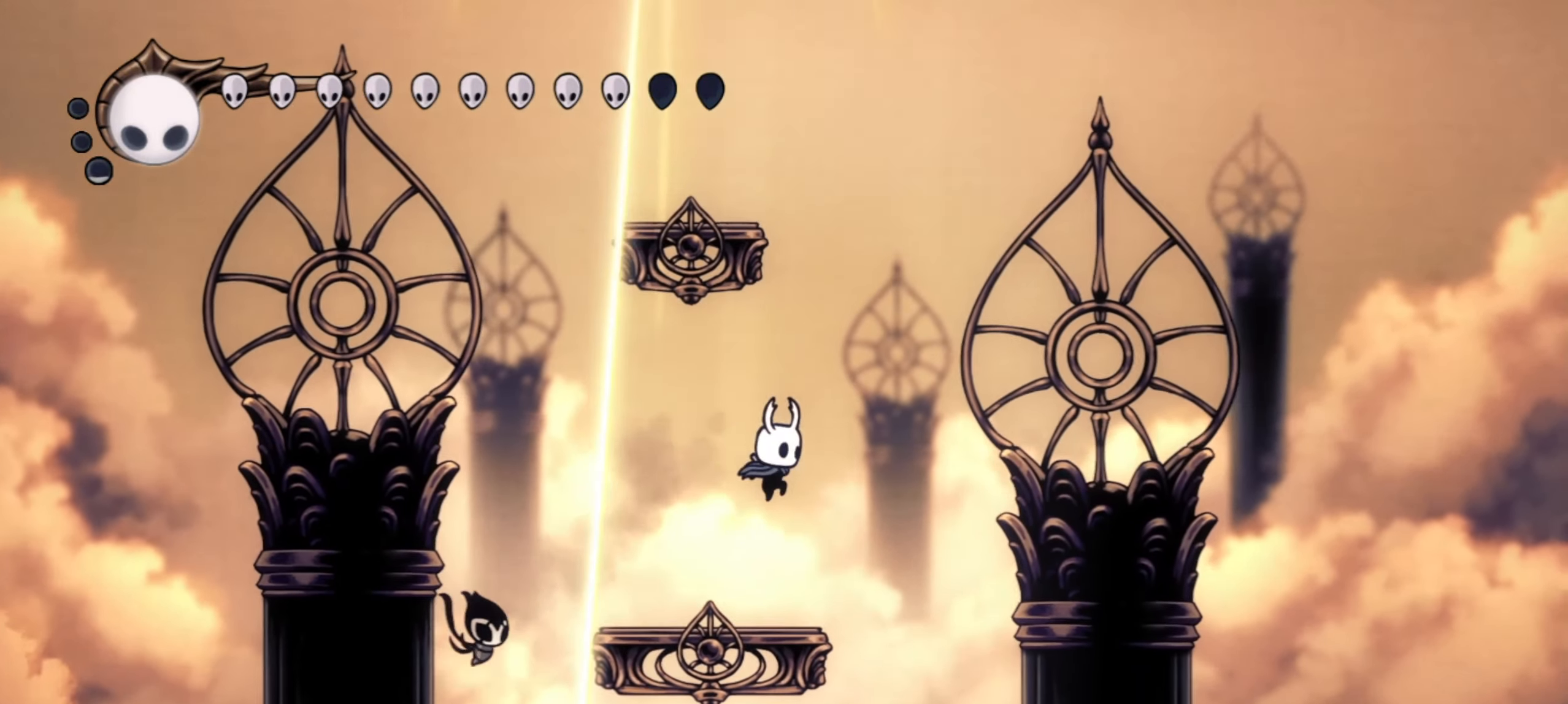
{"keys": ["right", "up", "z"], "events": [[217, "right", "down"], [234, "z", "down"]]}
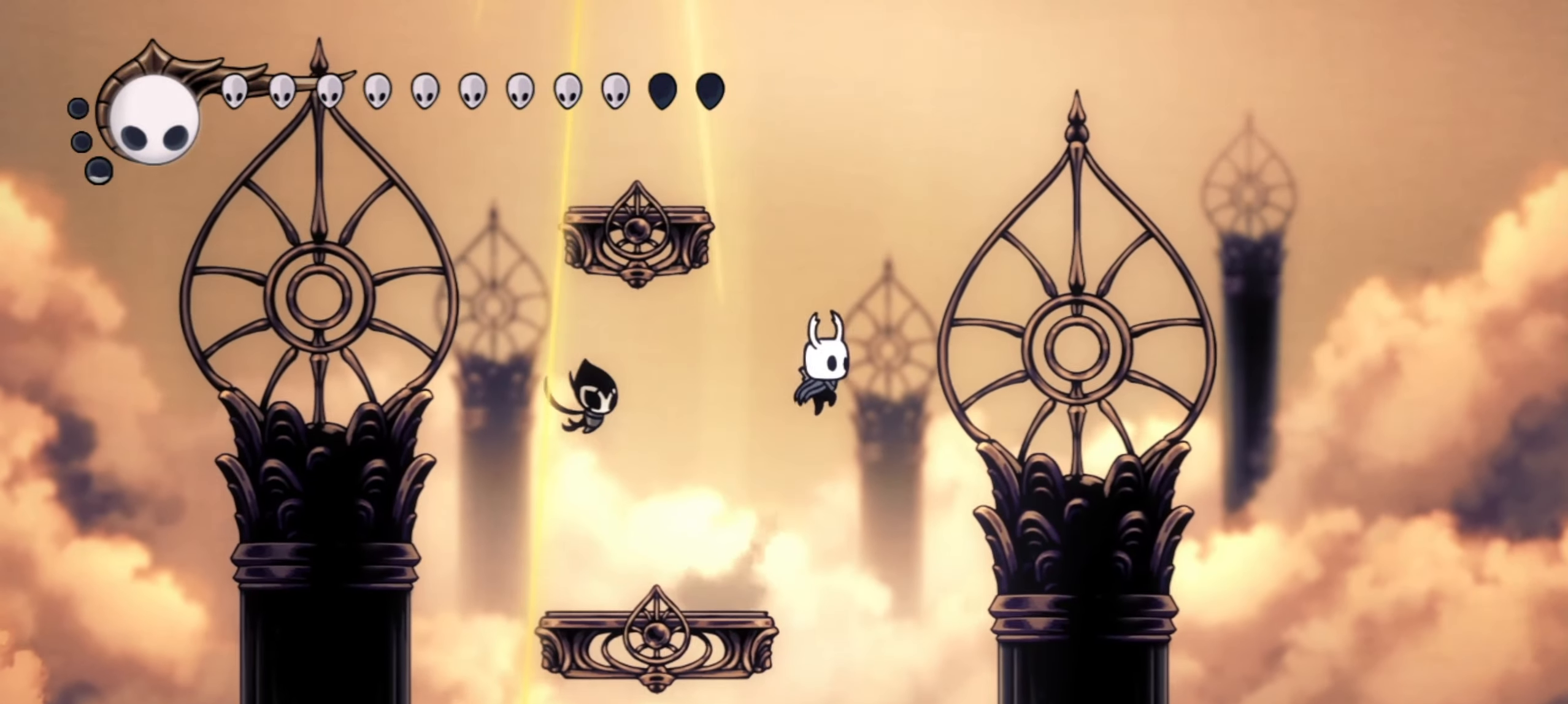
{"keys": ["left", "up"], "events": [[100, "z", "up"], [117, "z", "down"], [184, "right", "up"], [234, "left", "down"], [334, "c", "down"], [384, "z", "up"], [434, "c", "up"]]}
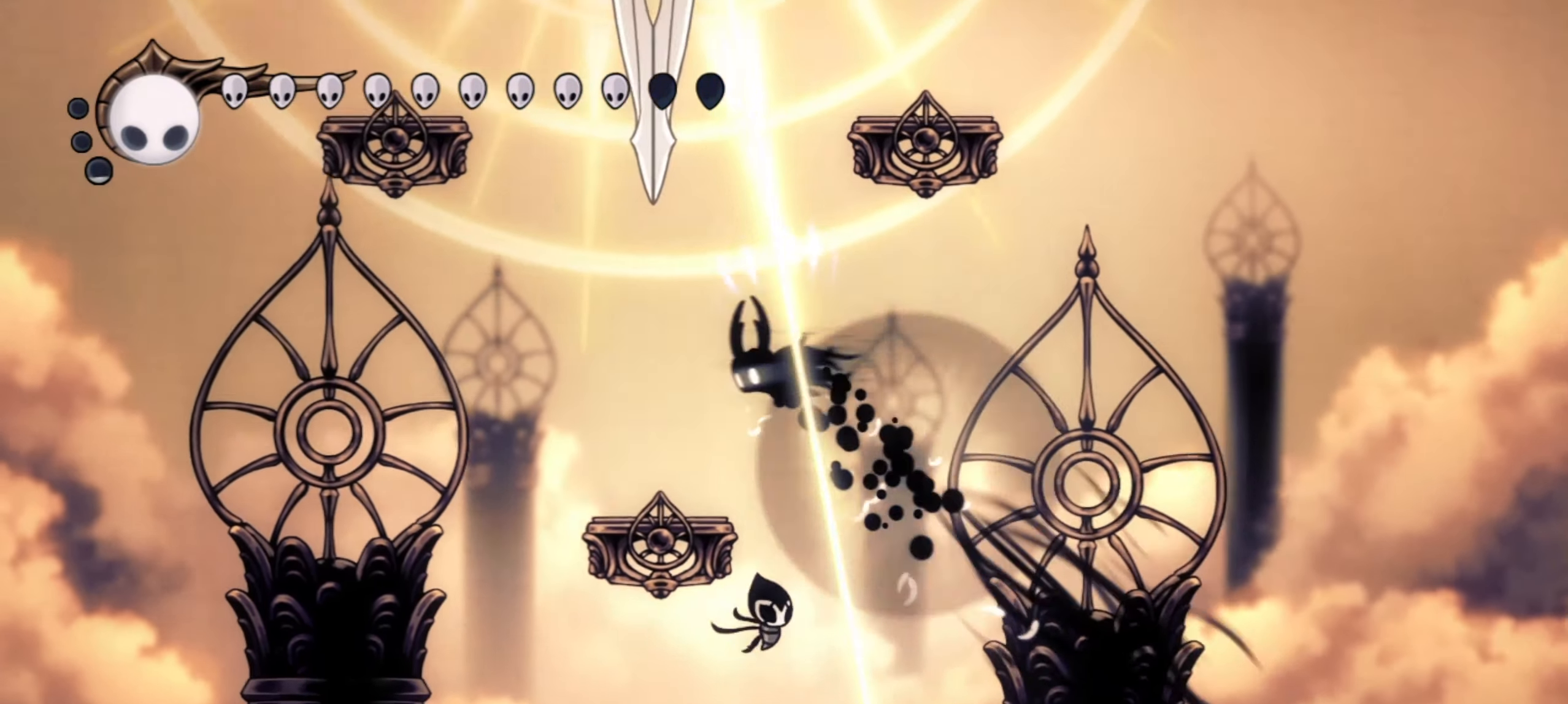
{"keys": ["up"]}
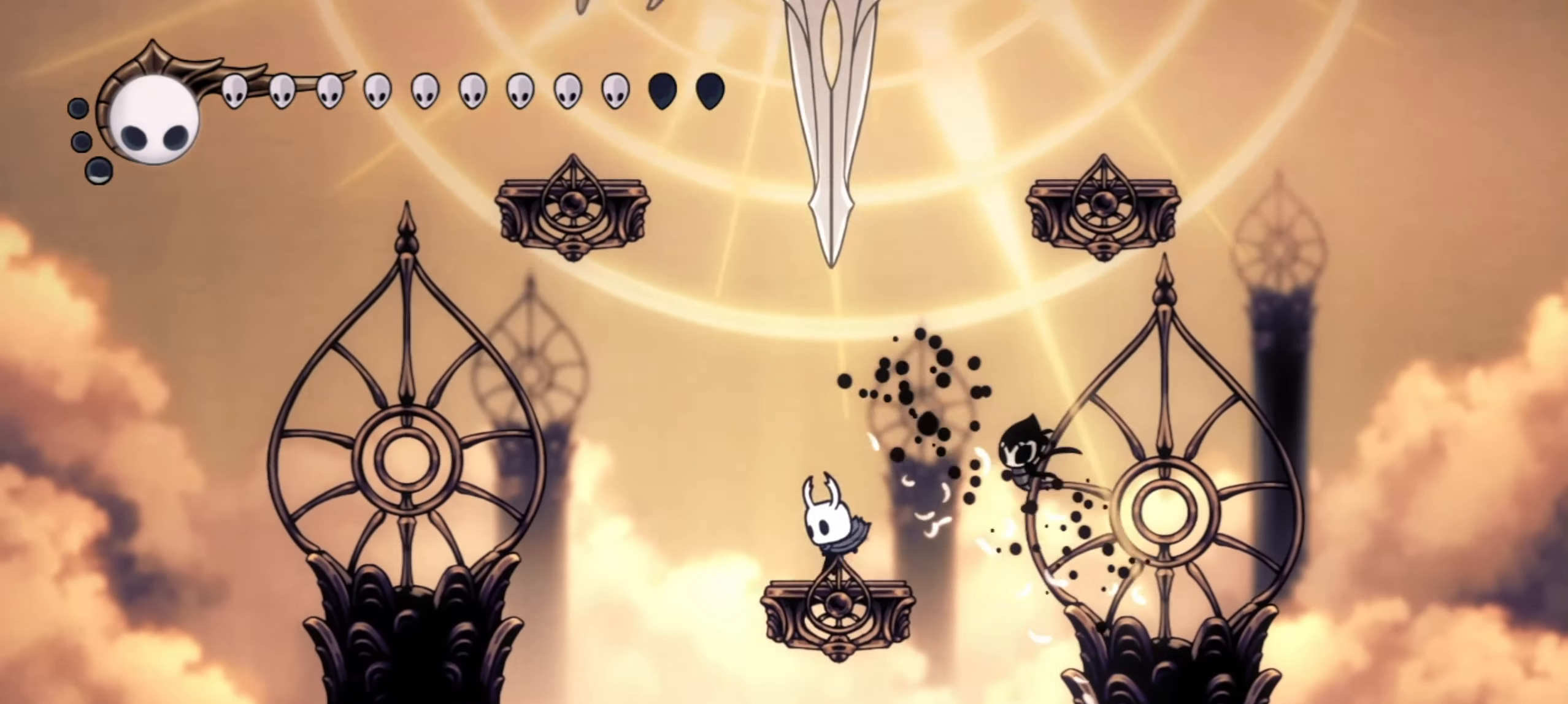
{"keys": ["z"], "events": [[34, "left", "down"], [34, "z", "down"], [267, "up", "up"], [300, "left", "up"], [334, "z", "up"], [417, "z", "down"]]}
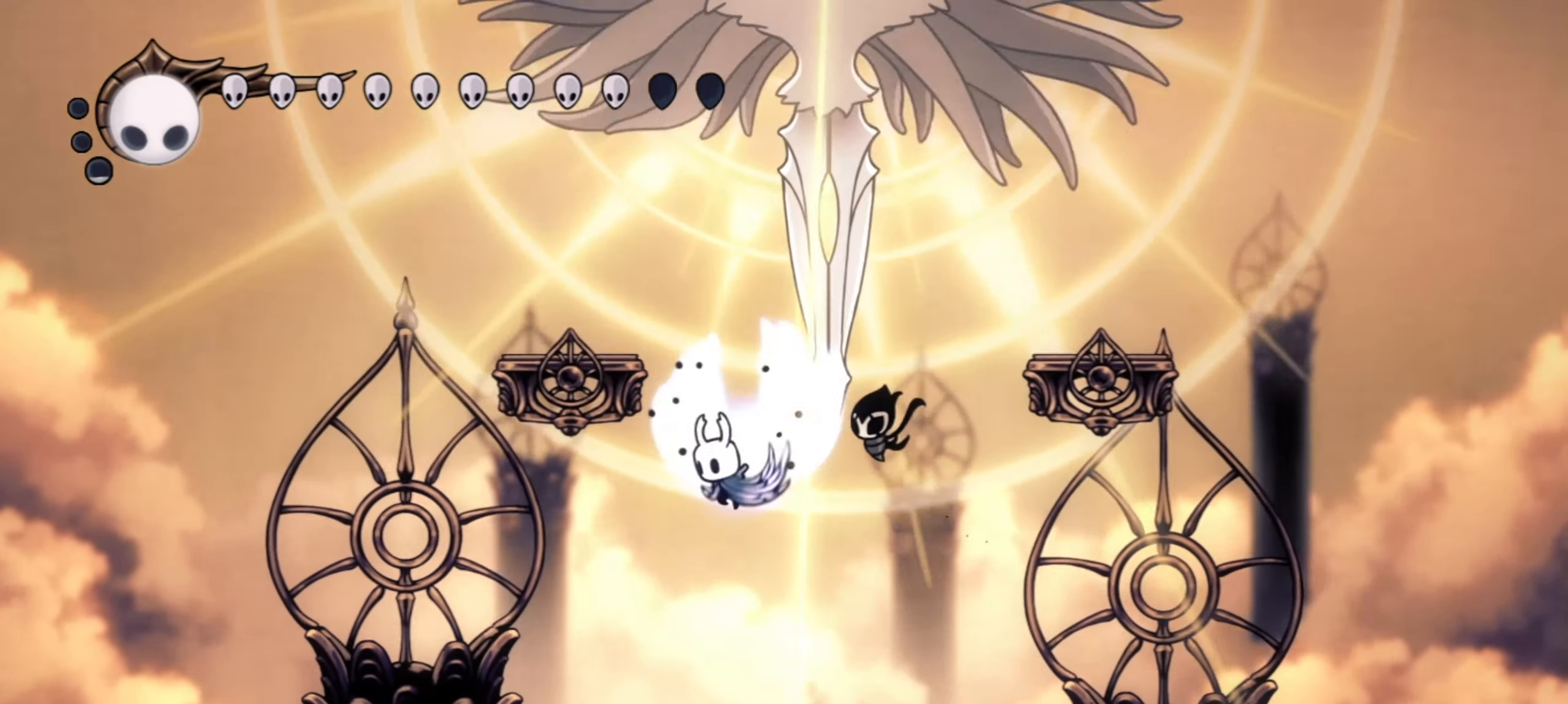
{"keys": []}